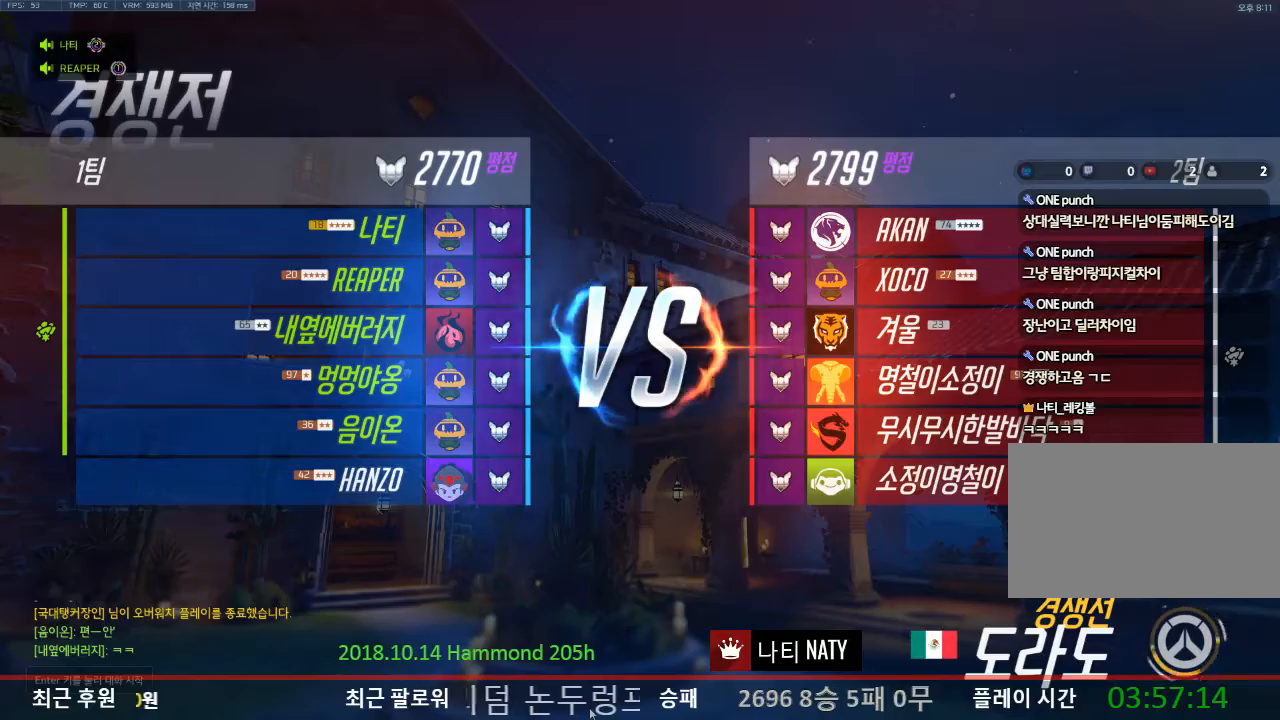
Gameplay with keyboard and mouse; each line is a JSON object with the keys and mouse buttons held at the frame after it. "events" lists presses ("down") and releases ("up") of "1", "2", "3", "4", "5", "a", "alt", "c", "caps_lock", "ctrl", "d", "e", "f", "g", "q", "r", "s", "shift", "space", "t", "tab", "v", "w", "x", "z", "mouse_left", "mouse_wheel" and "mouse_right" between this image and that frame as [ms after this image, input, new state], when the widget could be followed in between. "mouse_left", "mouse_wheel", "mouse_right" = the "left", "wheel", "right" buttons of the "mouse" list. No other keys are recorded. "wheel" means that the mouse wheel is clicked or scrolled. Not read: mouse_move.
{"keys": [], "mouse": [], "events": [[433, "mouse_left", "down"], [500, "mouse_left", "up"]]}
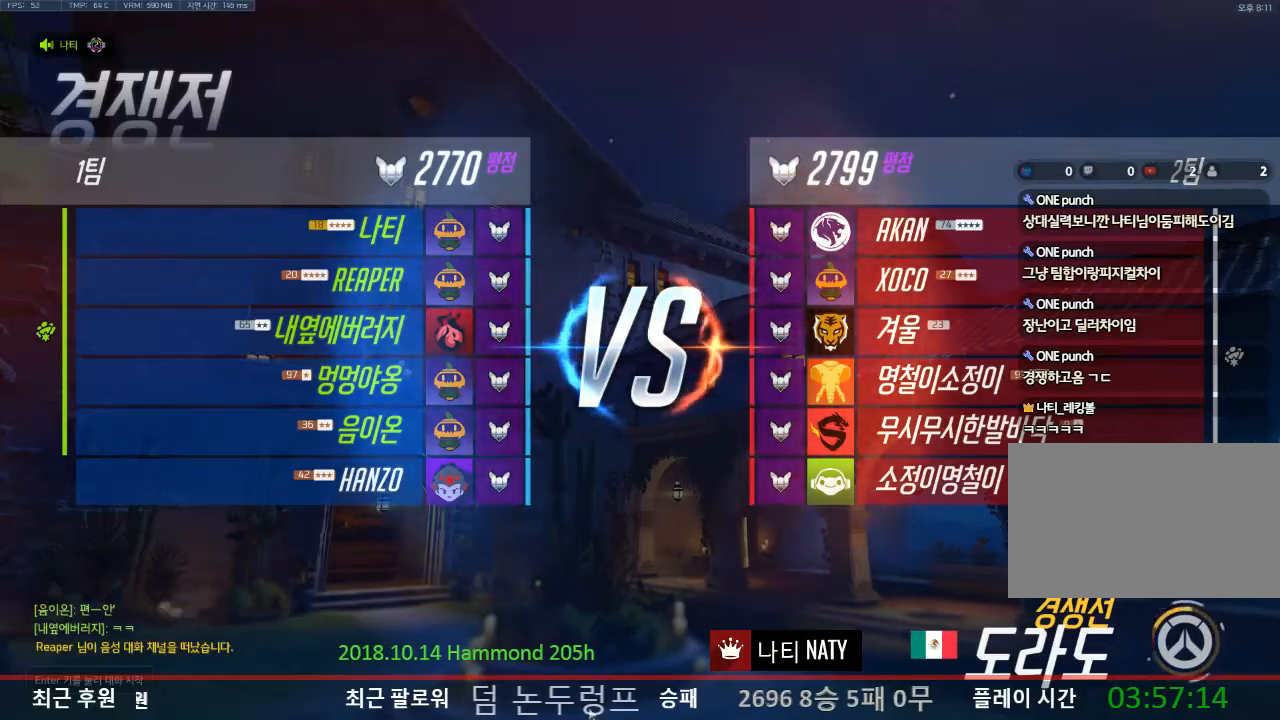
{"keys": ["s"], "mouse": [], "events": [[300, "s", "down"]]}
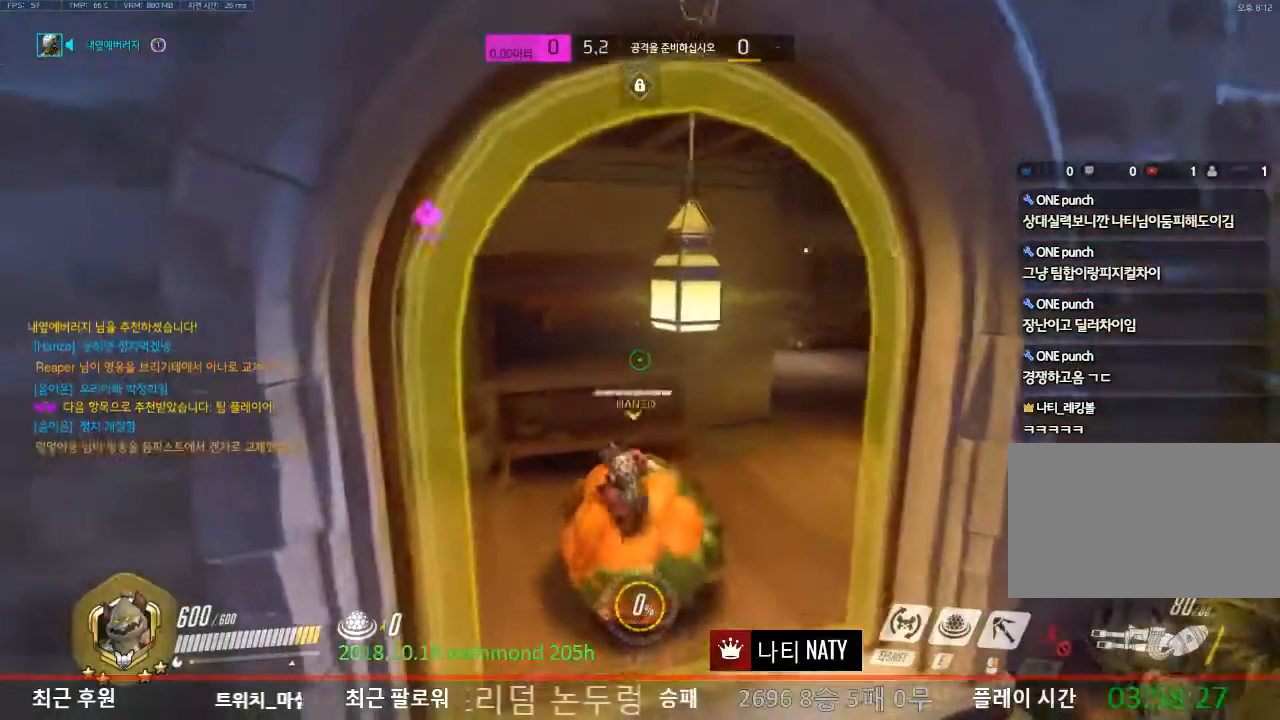
{"keys": [], "mouse": [], "events": [[267, "d", "down"], [267, "space", "down"], [401, "d", "up"], [418, "space", "up"], [468, "s", "up"]]}
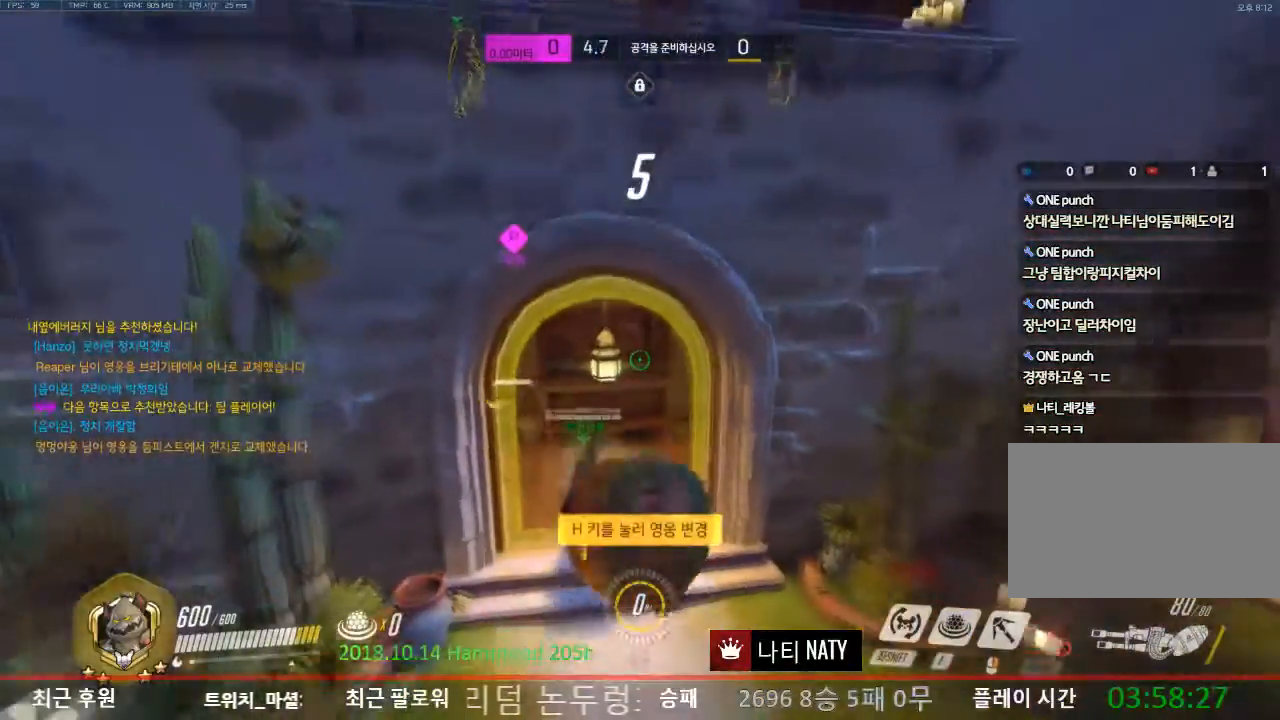
{"keys": ["w"], "mouse": [], "events": [[234, "w", "down"]]}
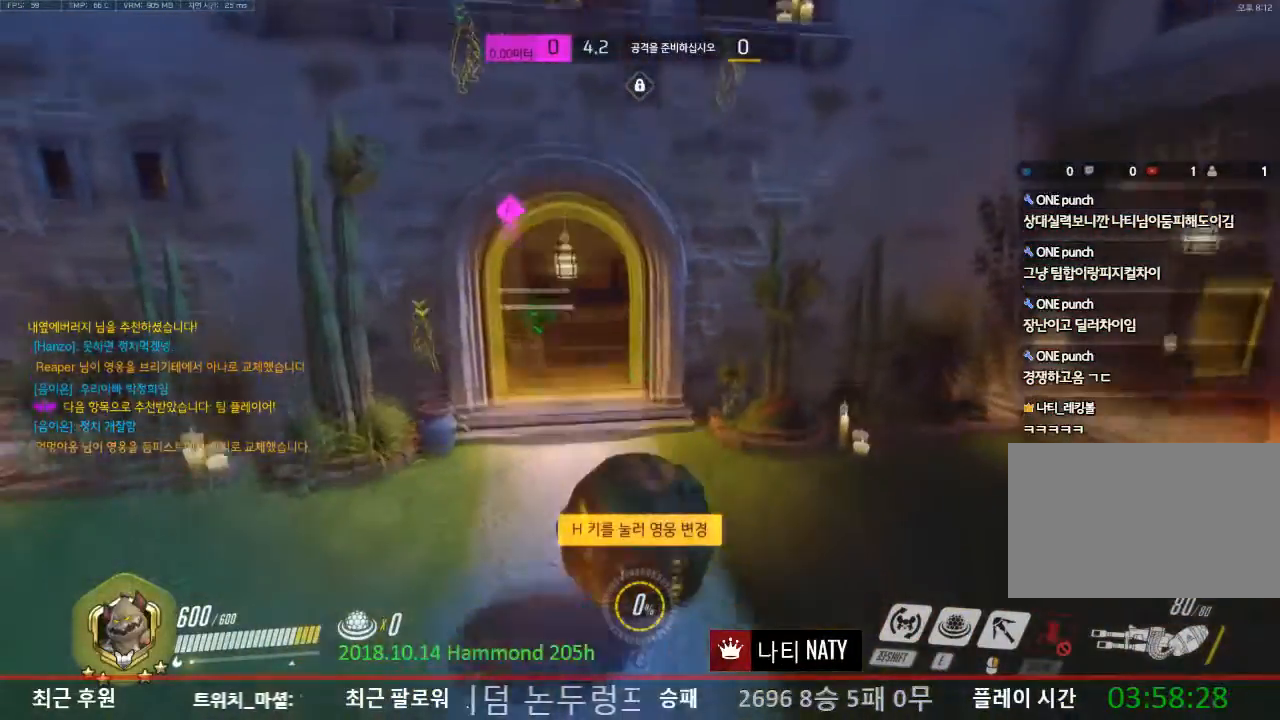
{"keys": ["w"], "mouse": [], "events": []}
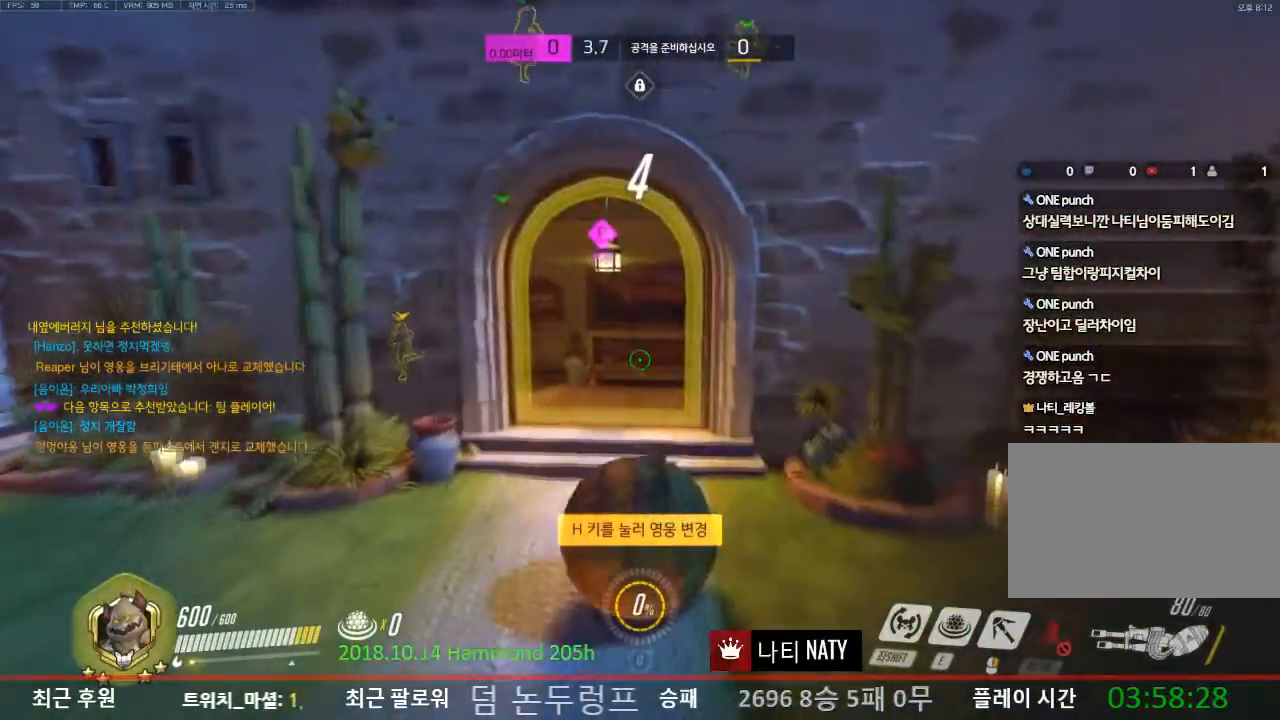
{"keys": ["d", "w"], "mouse": [], "events": [[217, "space", "down"], [317, "d", "down"], [467, "space", "up"]]}
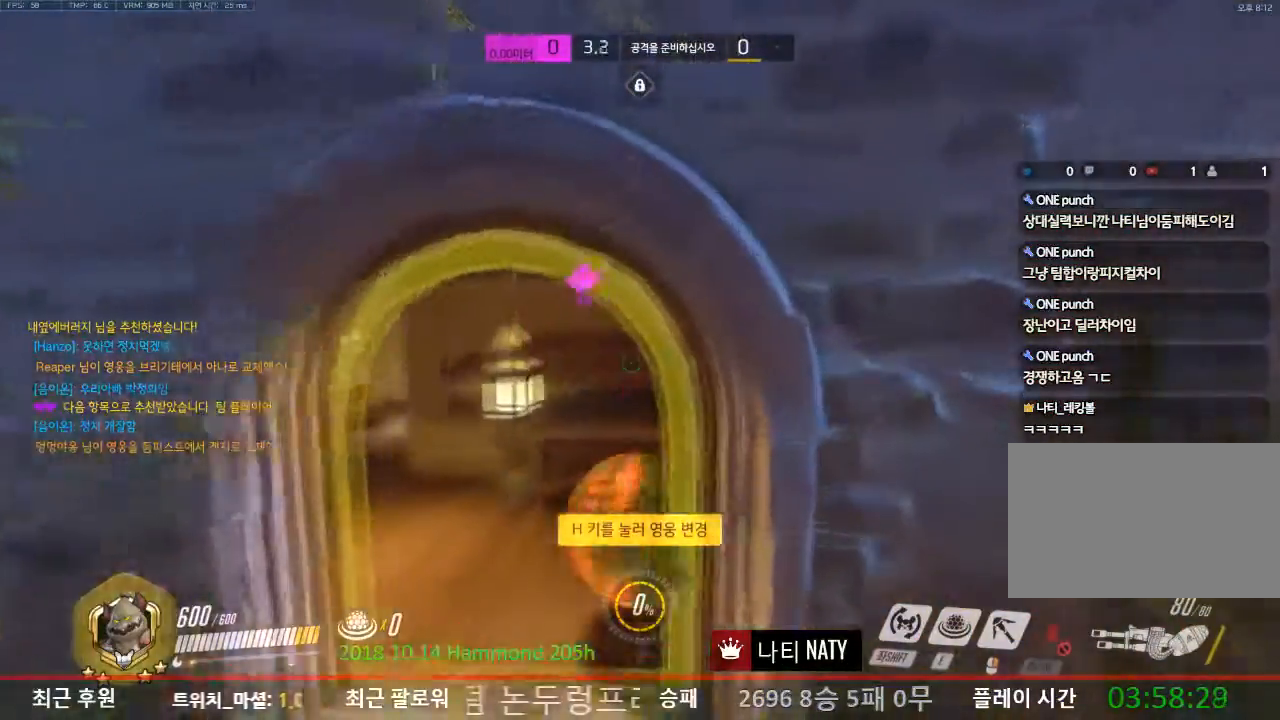
{"keys": ["d"], "mouse": [], "events": [[101, "w", "up"]]}
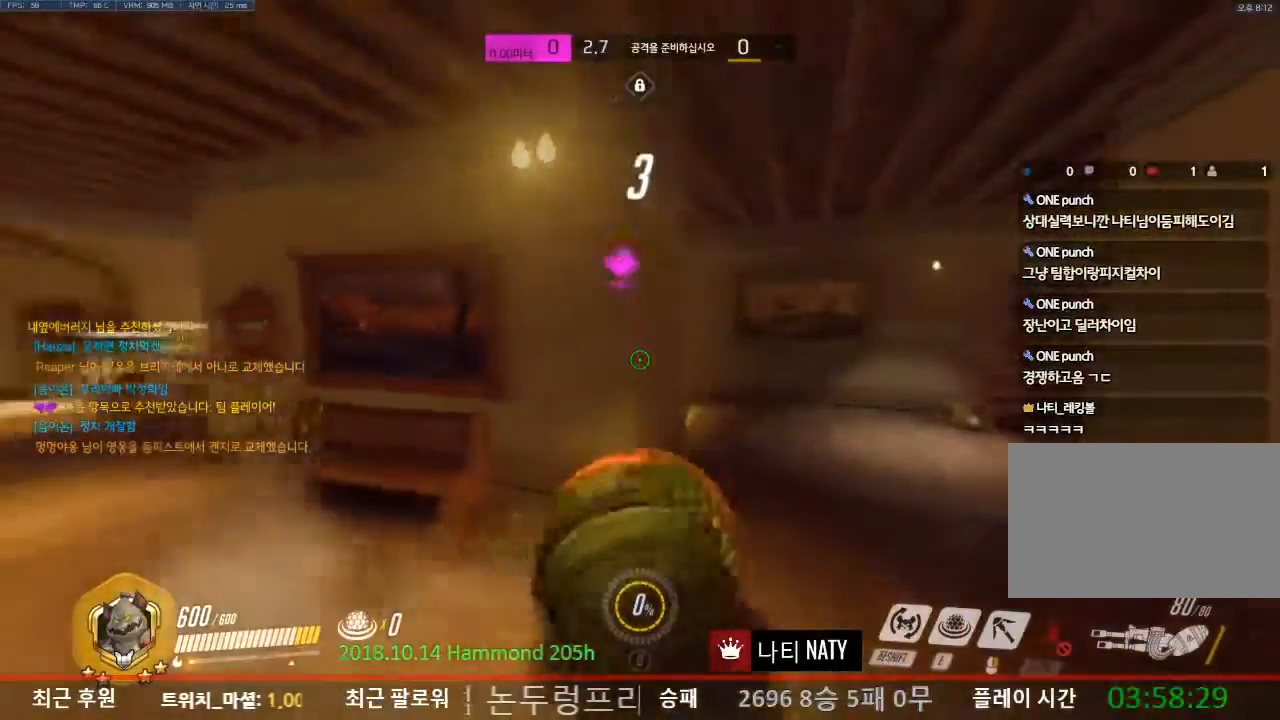
{"keys": ["w"], "mouse": [], "events": [[100, "d", "up"], [100, "w", "down"]]}
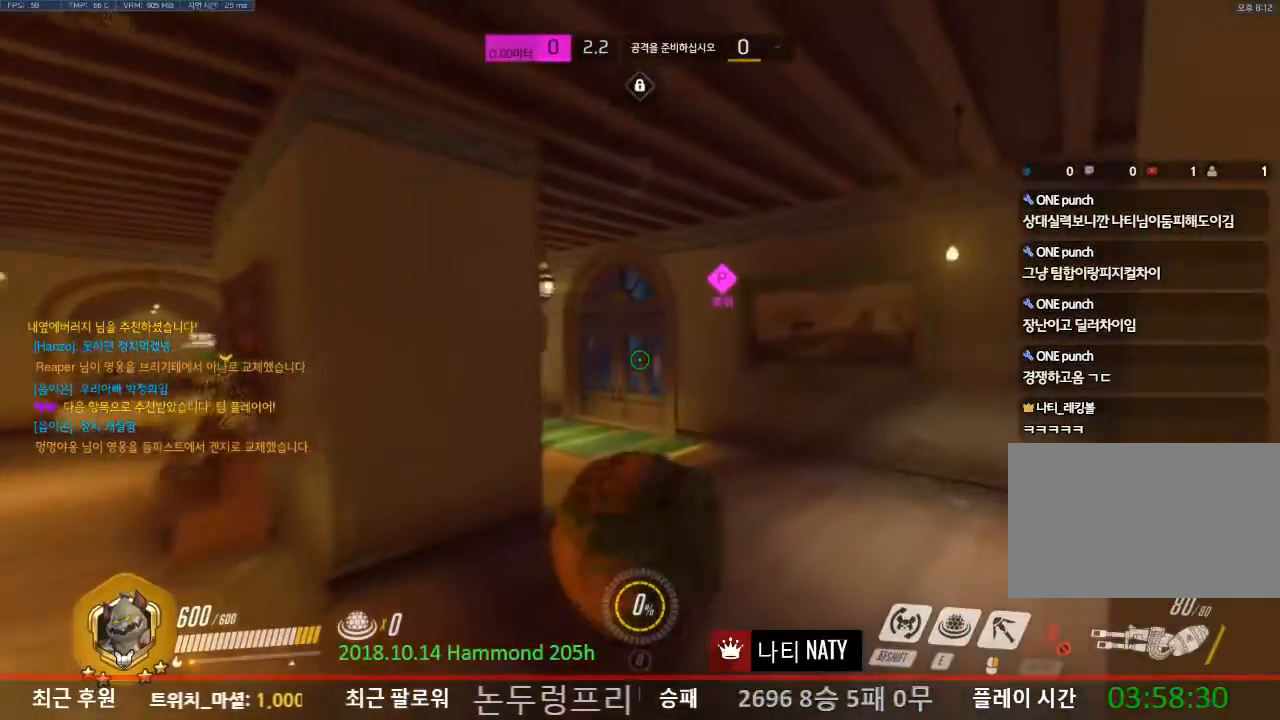
{"keys": ["a"], "mouse": [], "events": [[316, "w", "up"], [400, "a", "down"]]}
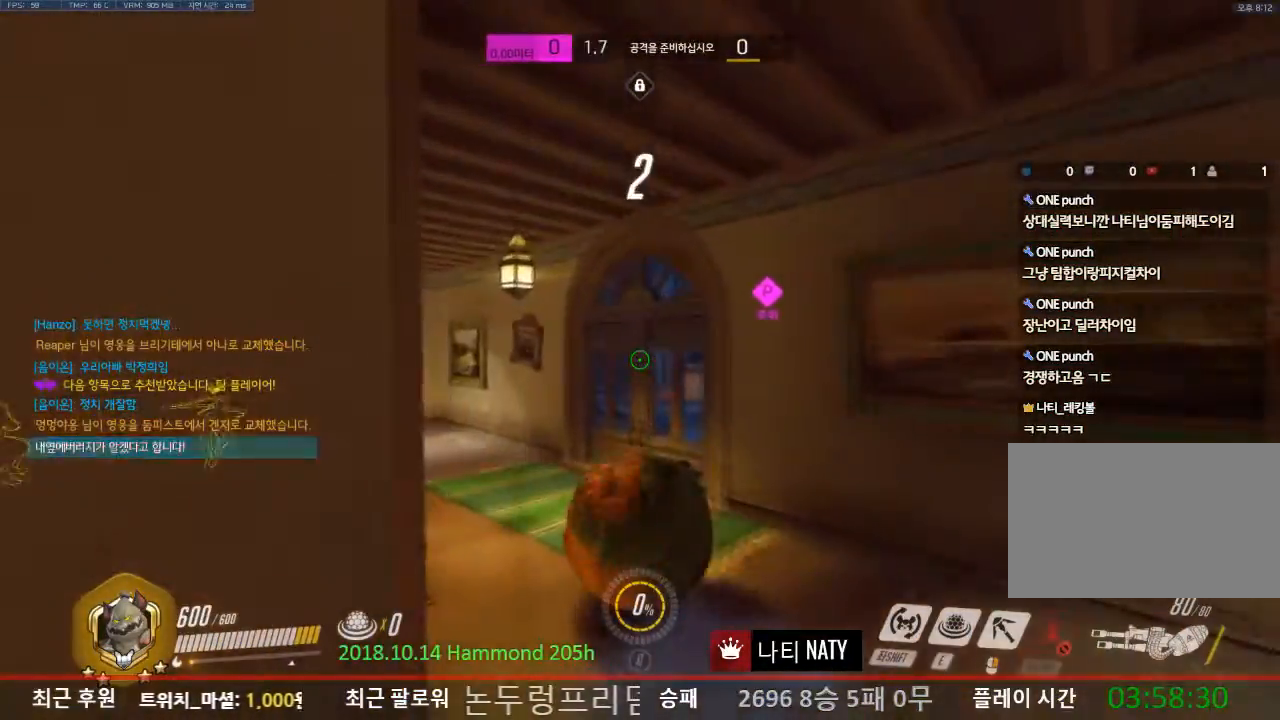
{"keys": [], "mouse": [], "events": [[284, "a", "up"]]}
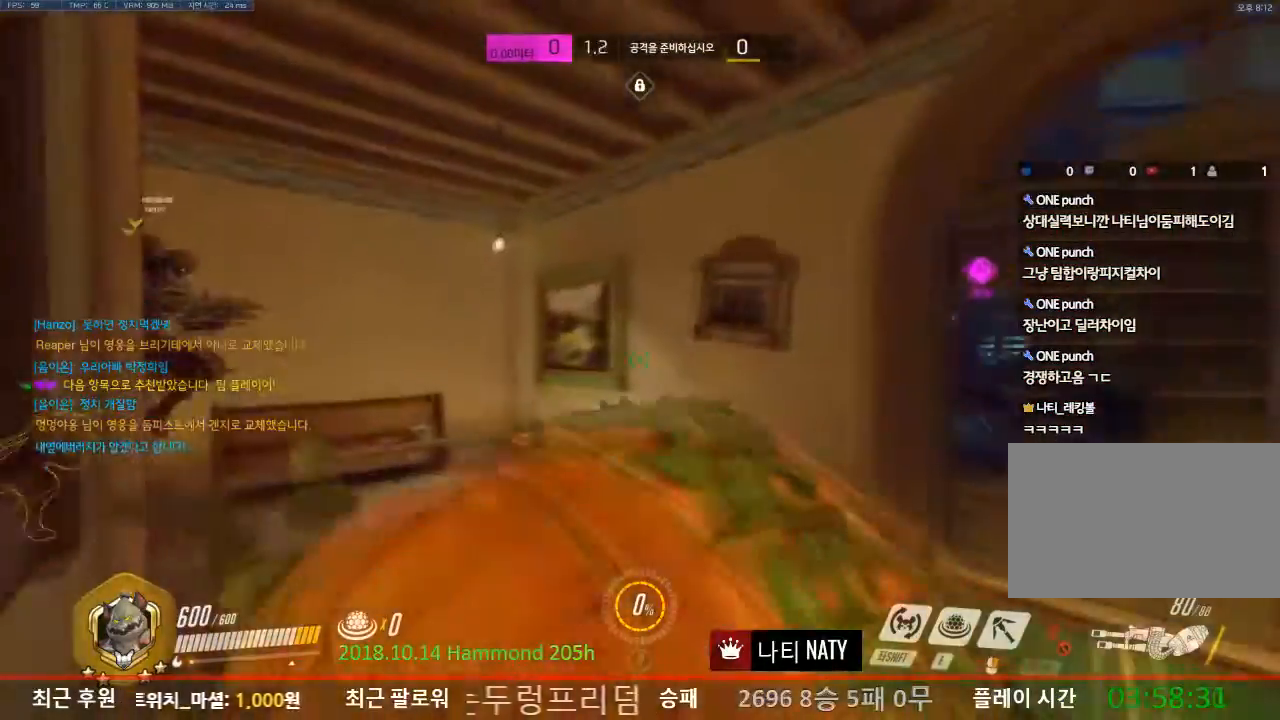
{"keys": ["d"], "mouse": [], "events": [[251, "d", "down"]]}
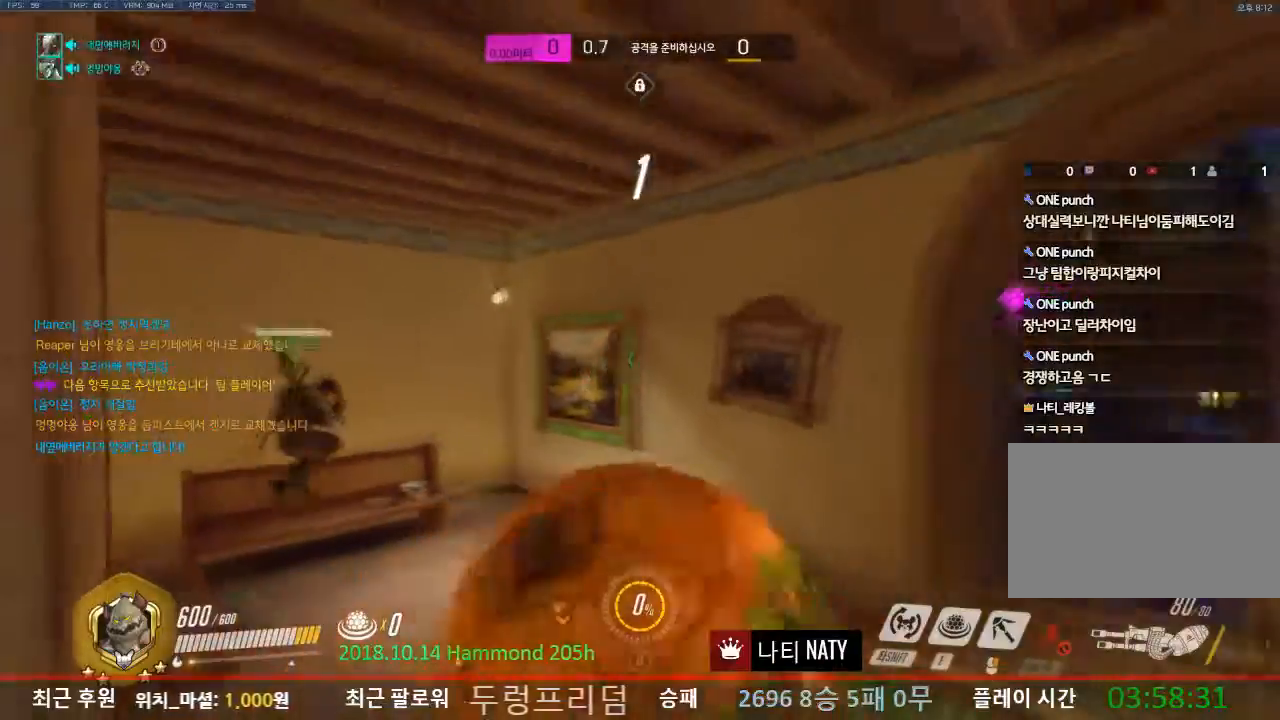
{"keys": [], "mouse": [], "events": [[67, "s", "down"], [501, "d", "up"], [501, "s", "up"]]}
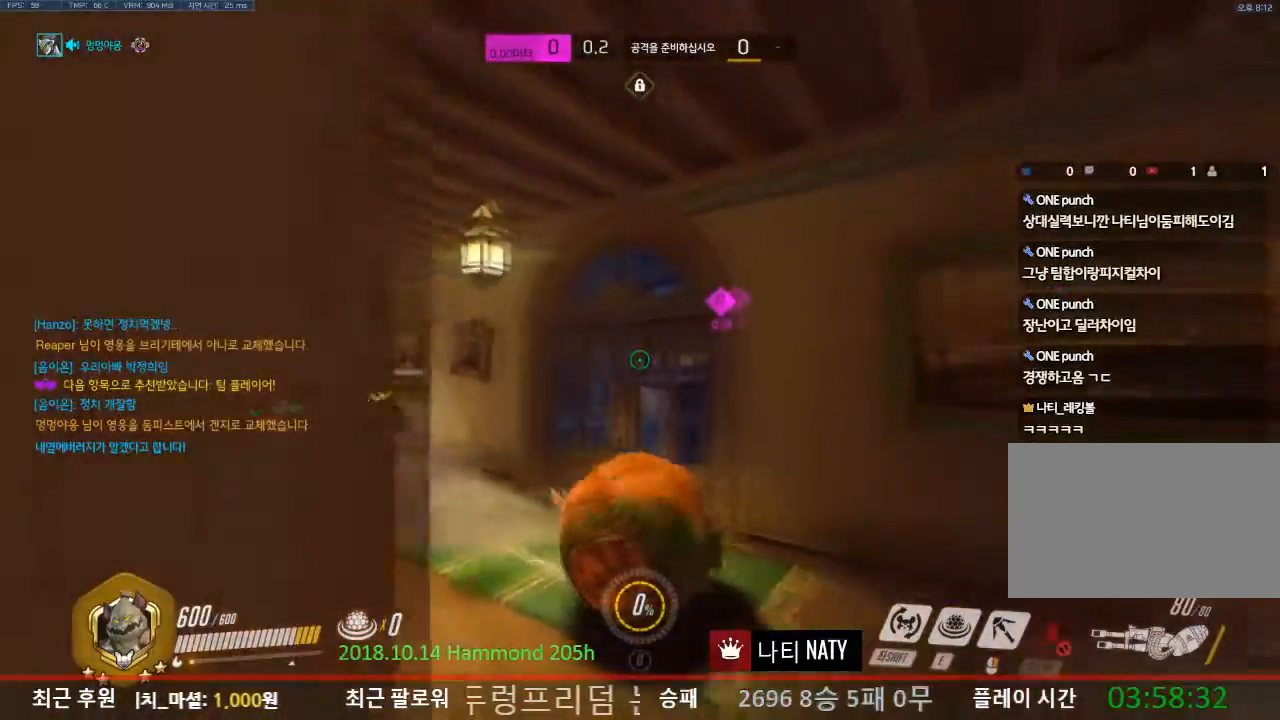
{"keys": ["a", "w"], "mouse": [], "events": [[33, "a", "down"], [500, "w", "down"]]}
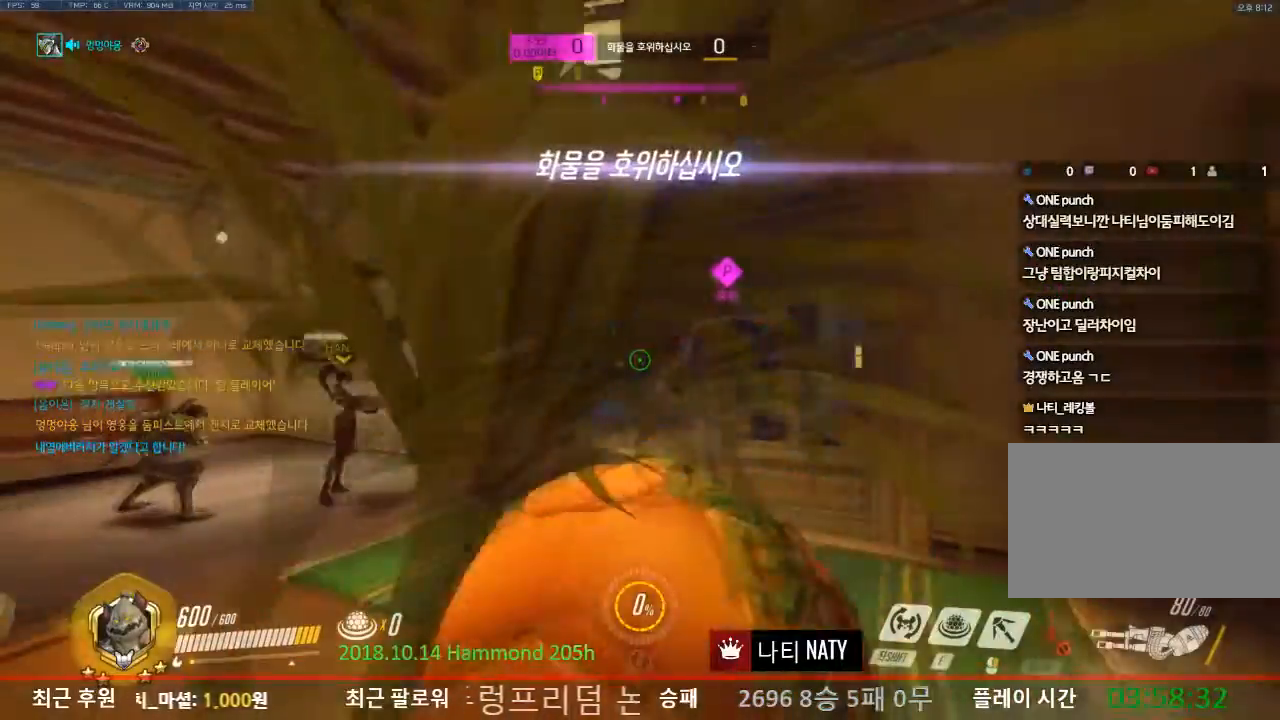
{"keys": ["d"], "mouse": [], "events": [[200, "w", "up"], [334, "a", "up"], [384, "d", "down"]]}
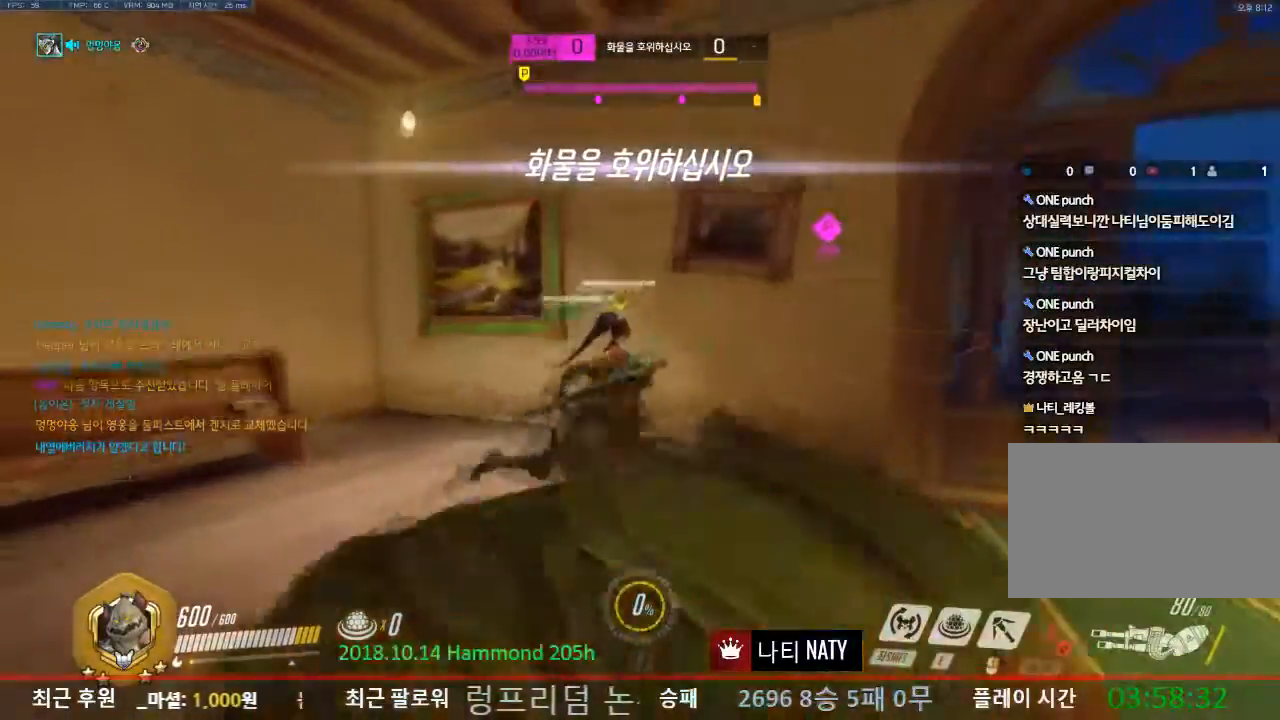
{"keys": ["a"], "mouse": [], "events": [[450, "d", "up"], [500, "a", "down"]]}
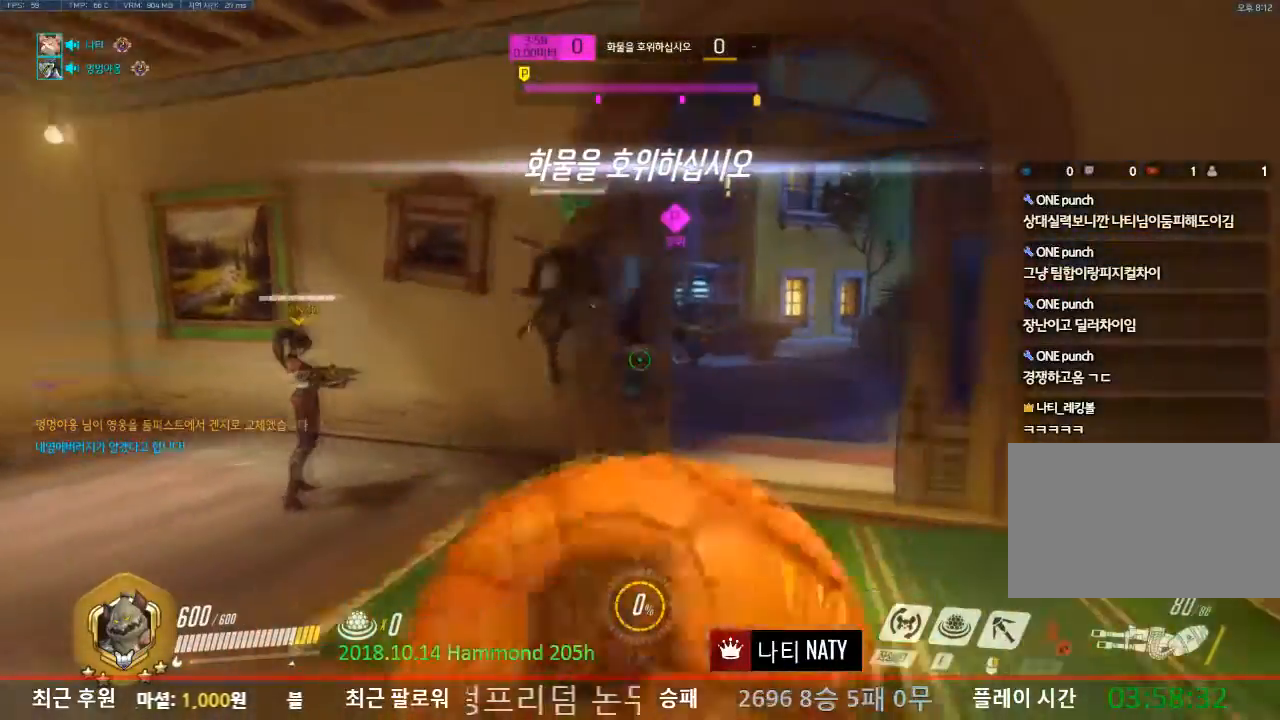
{"keys": ["d", "w"], "mouse": [], "events": [[367, "a", "up"], [367, "d", "down"], [467, "w", "down"]]}
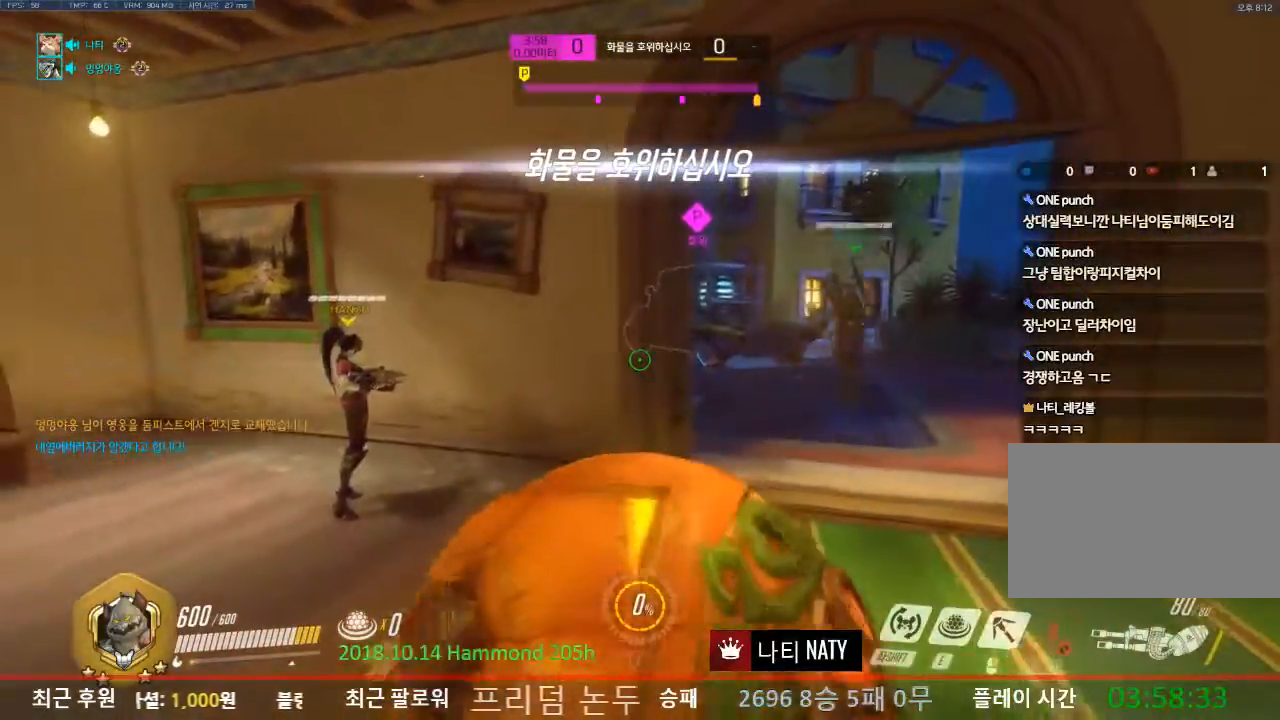
{"keys": ["d", "w"], "mouse": [], "events": []}
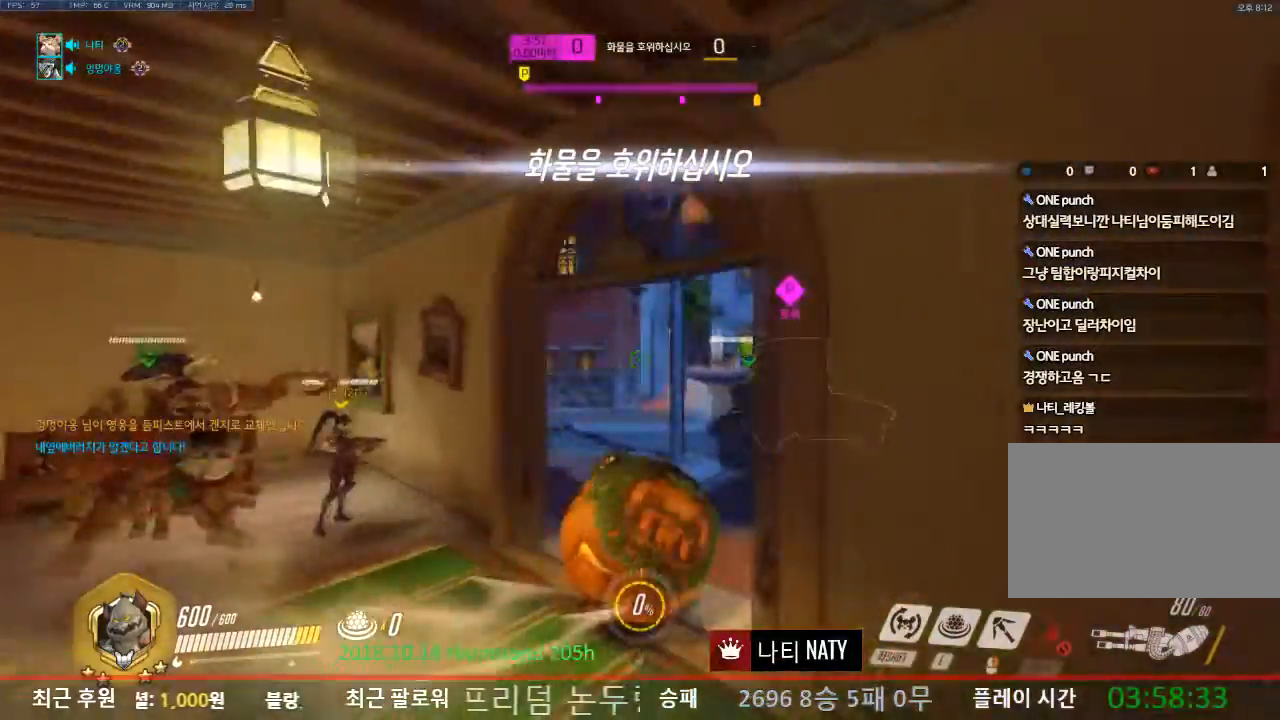
{"keys": ["w"], "mouse": [], "events": [[217, "d", "up"]]}
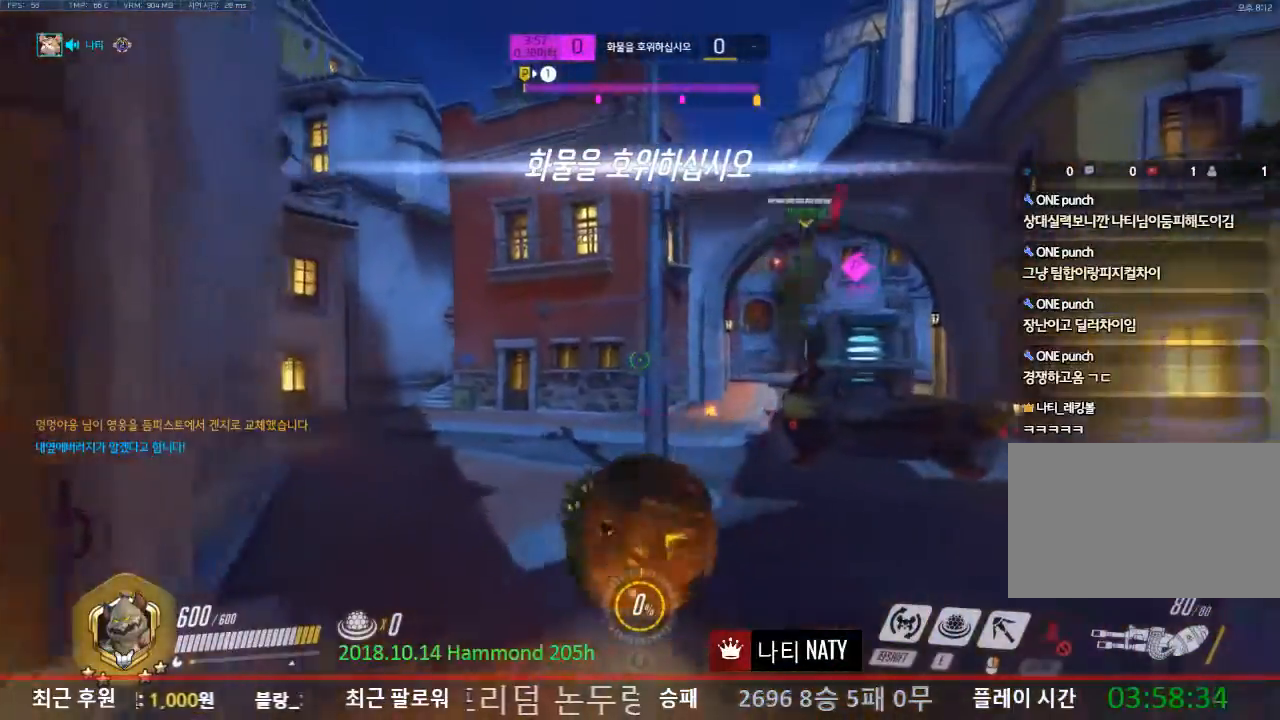
{"keys": ["a", "w"], "mouse": [], "events": [[84, "a", "down"]]}
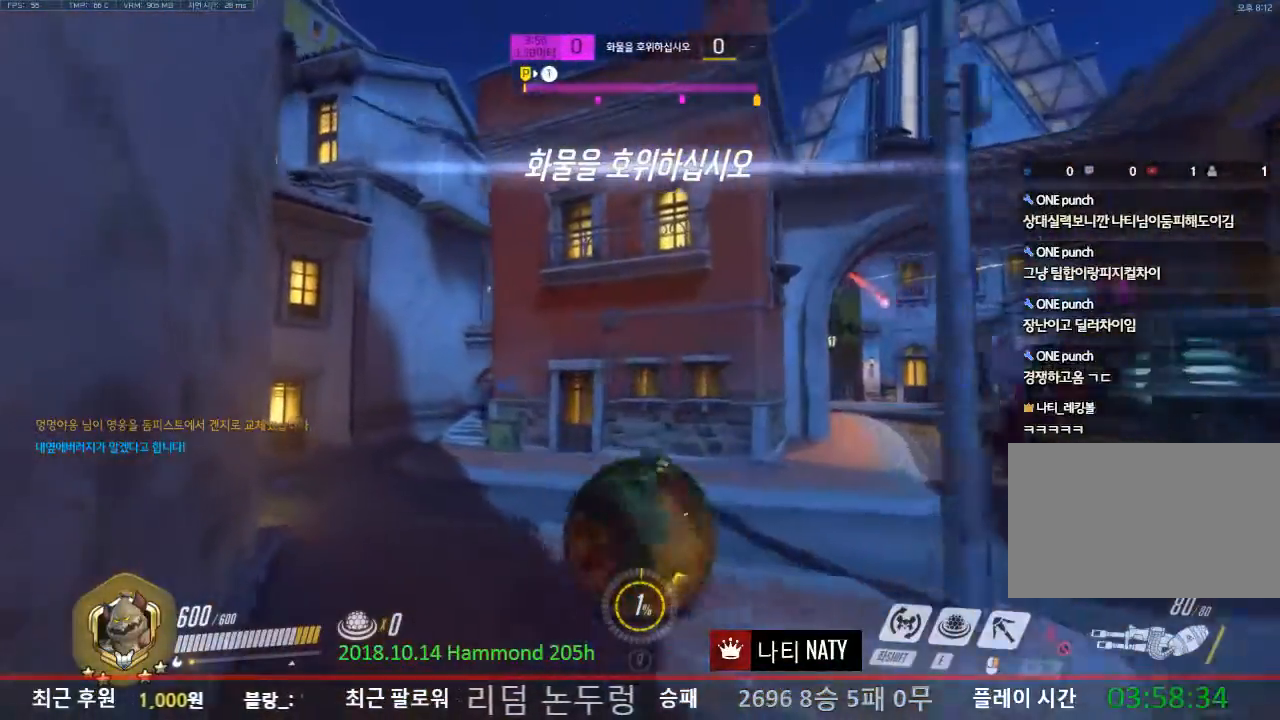
{"keys": ["a", "w"], "mouse": [], "events": []}
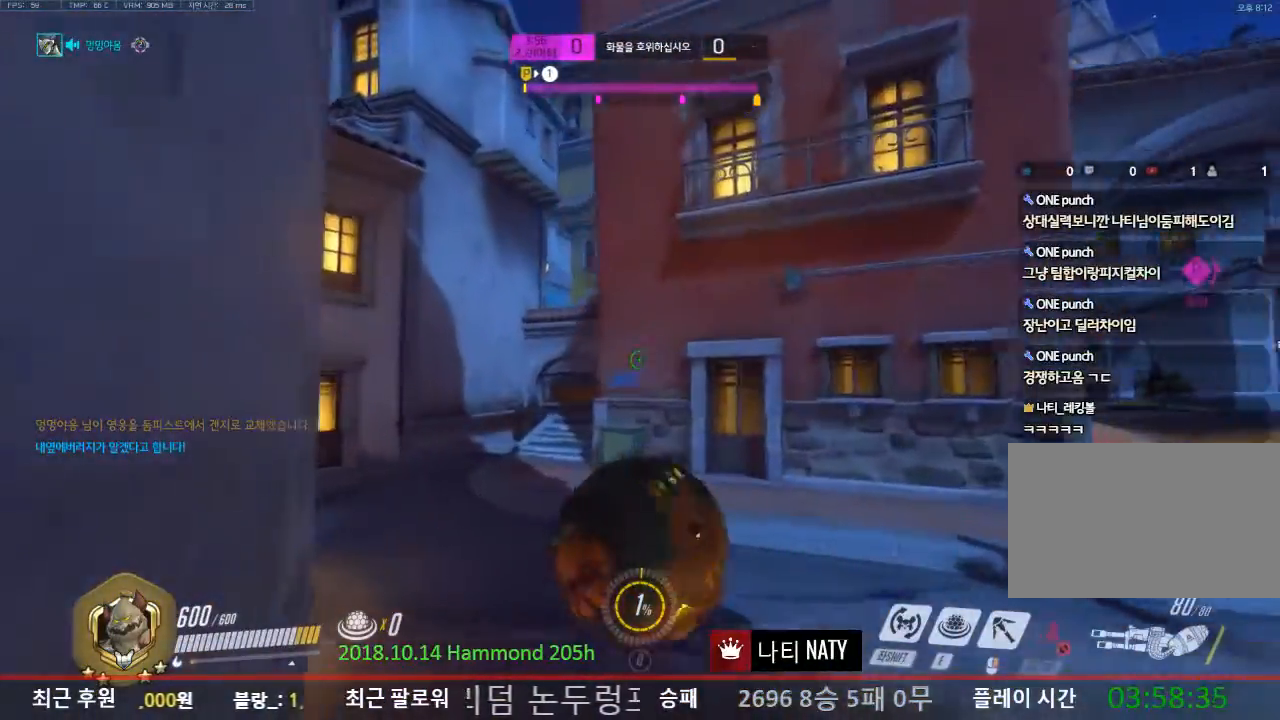
{"keys": ["a"], "mouse": [], "events": [[250, "mouse_left", "down"], [350, "mouse_left", "up"], [400, "w", "up"]]}
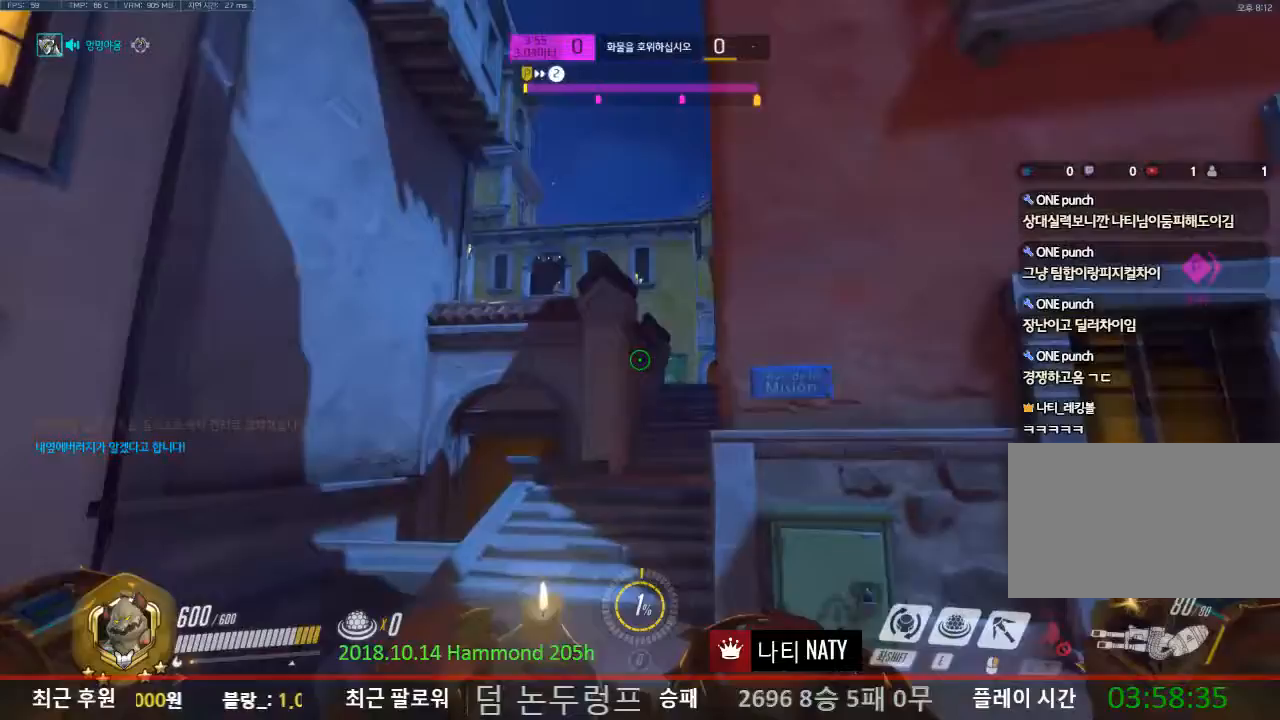
{"keys": ["a"], "mouse": [], "events": []}
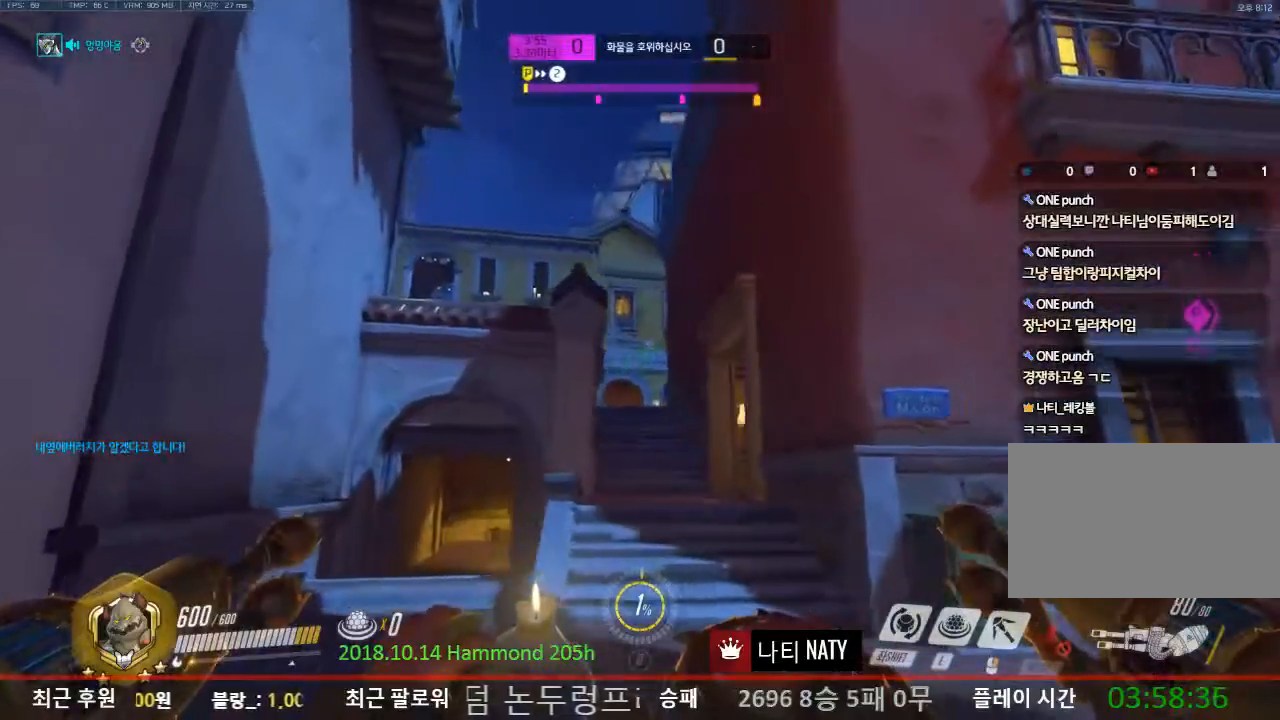
{"keys": ["d", "w"], "mouse": [], "events": [[334, "w", "down"], [368, "a", "up"], [418, "d", "down"]]}
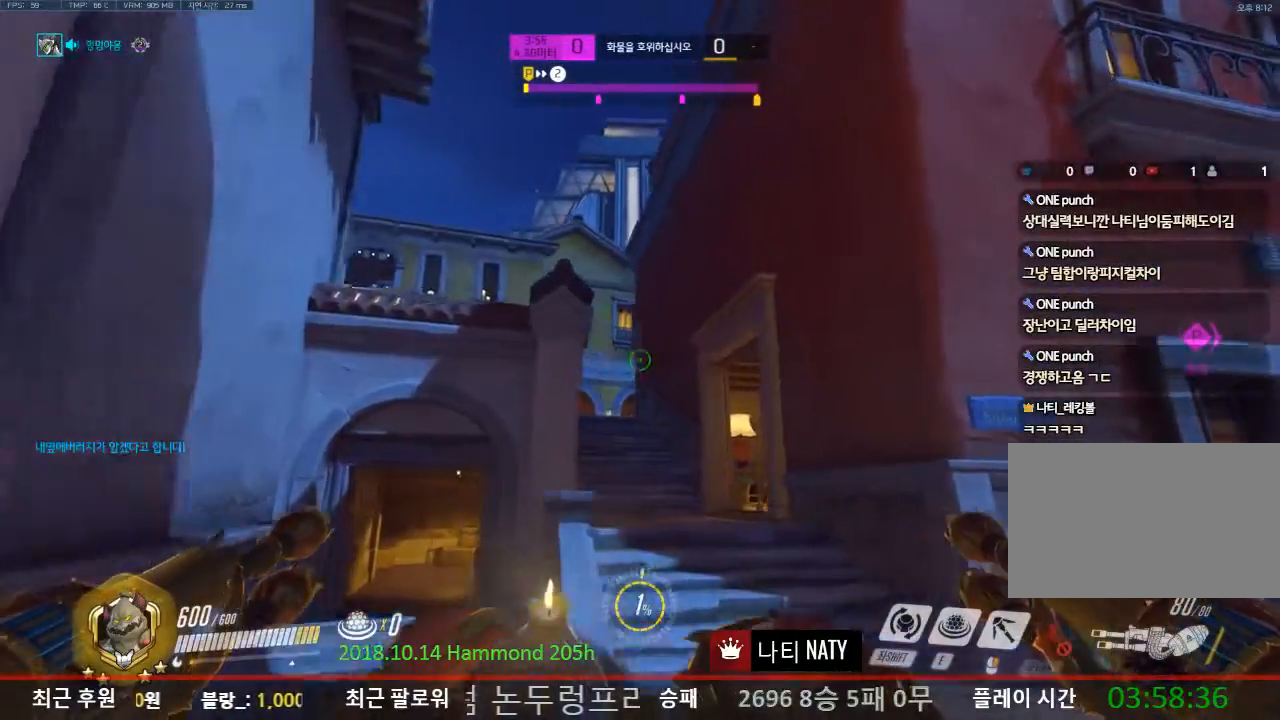
{"keys": ["s"], "mouse": ["left"], "events": [[84, "mouse_left", "down"], [167, "d", "up"], [267, "w", "up"], [401, "s", "down"]]}
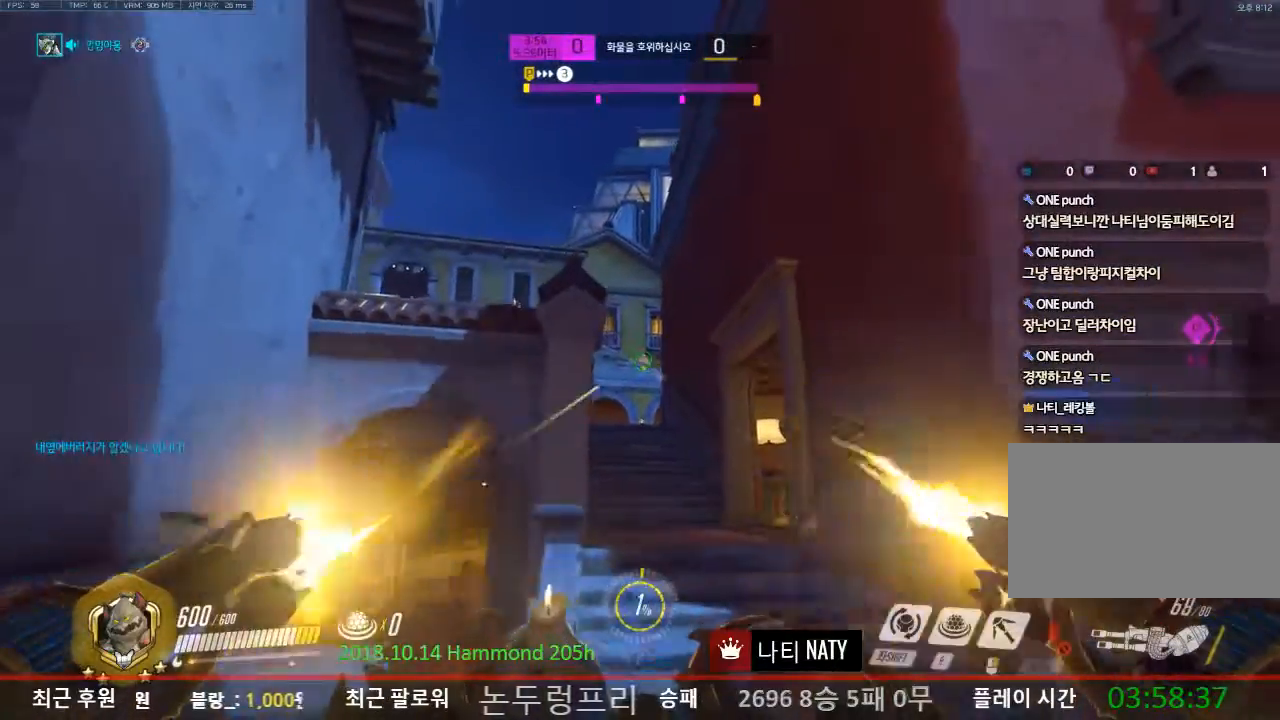
{"keys": ["d", "s"], "mouse": ["left"], "events": [[50, "d", "down"]]}
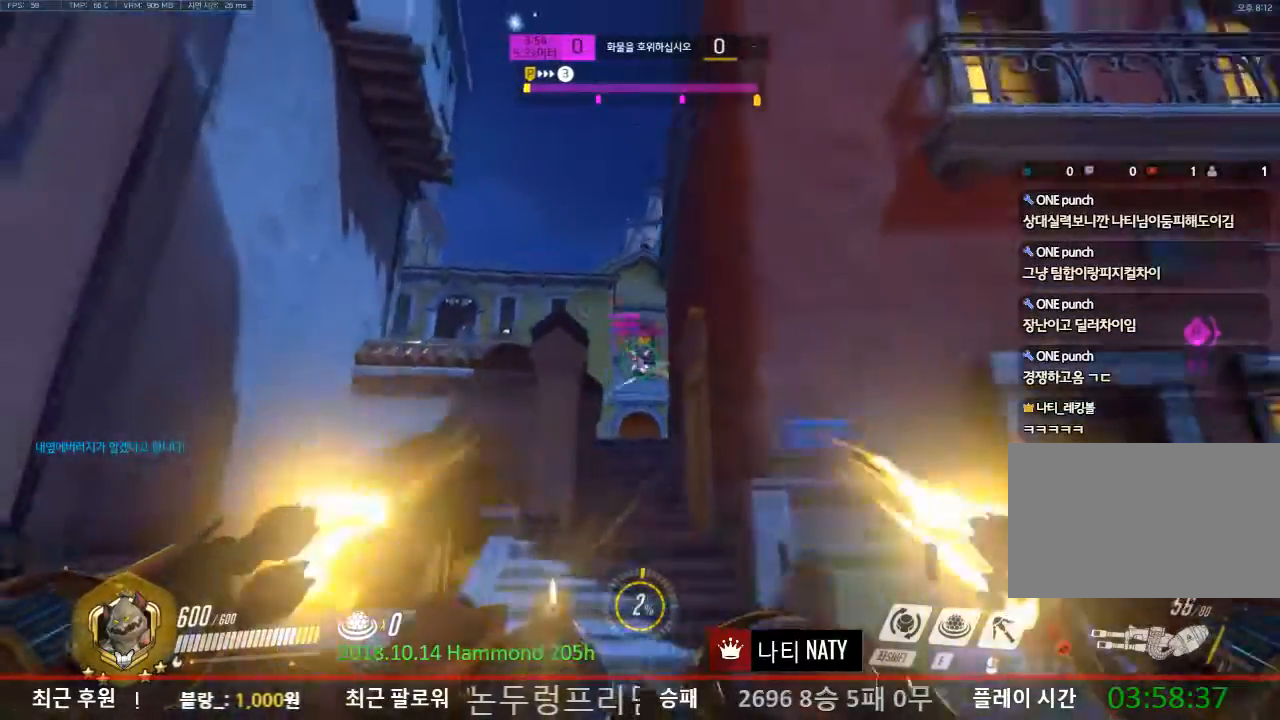
{"keys": ["d"], "mouse": ["left"], "events": [[17, "a", "down"], [17, "s", "up"], [117, "d", "up"], [301, "a", "up"], [301, "d", "down"]]}
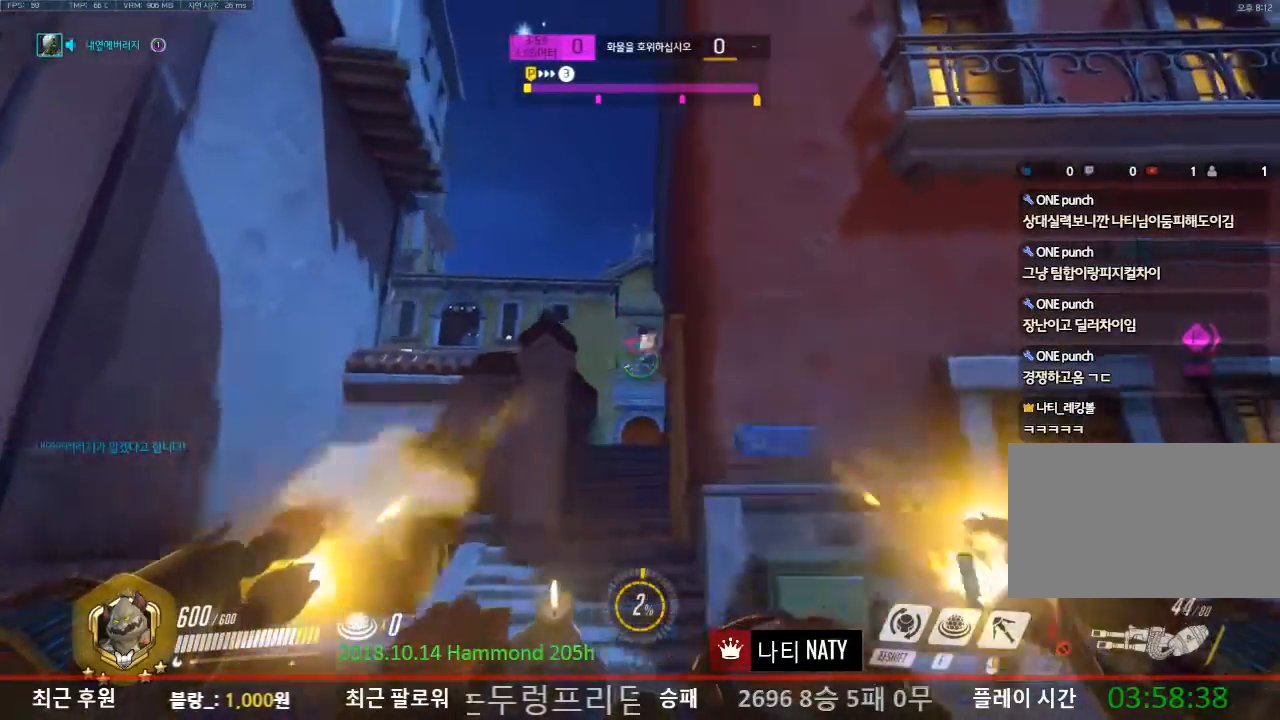
{"keys": ["w"], "mouse": [], "events": [[83, "a", "down"], [83, "d", "up"], [400, "a", "up"], [400, "mouse_left", "up"], [450, "w", "down"]]}
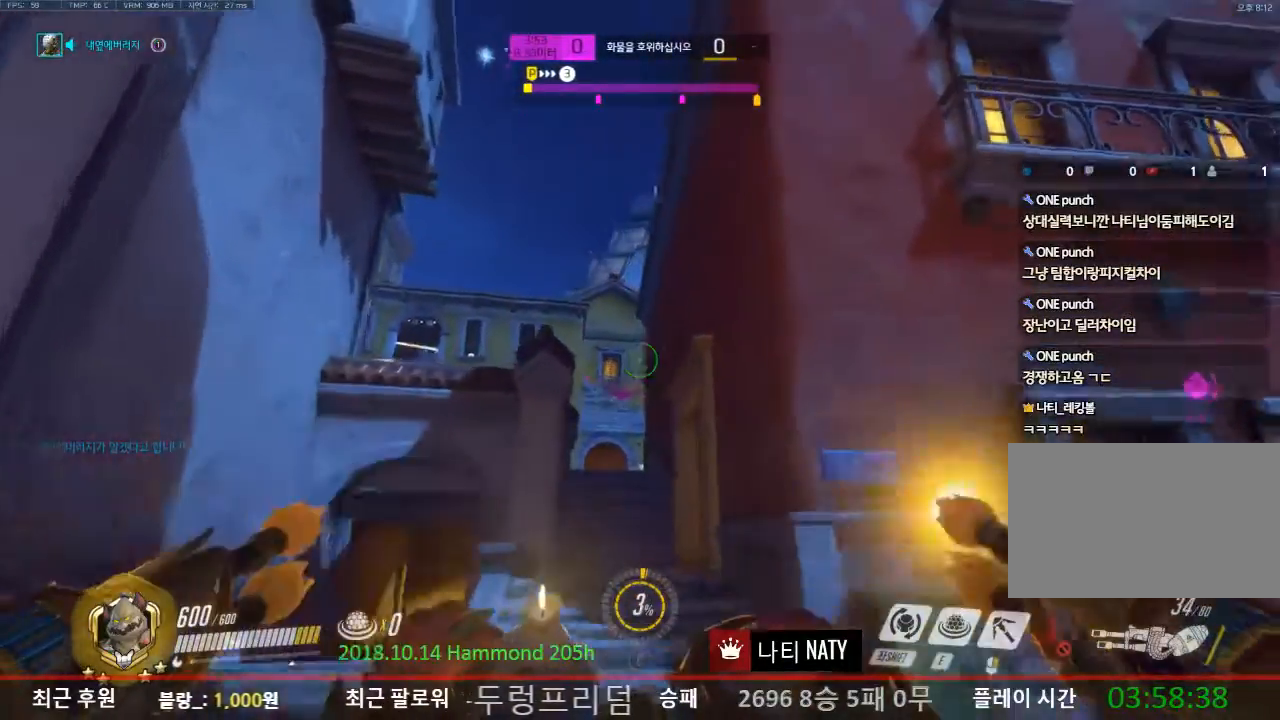
{"keys": ["w"], "mouse": ["right"], "events": [[351, "mouse_right", "down"]]}
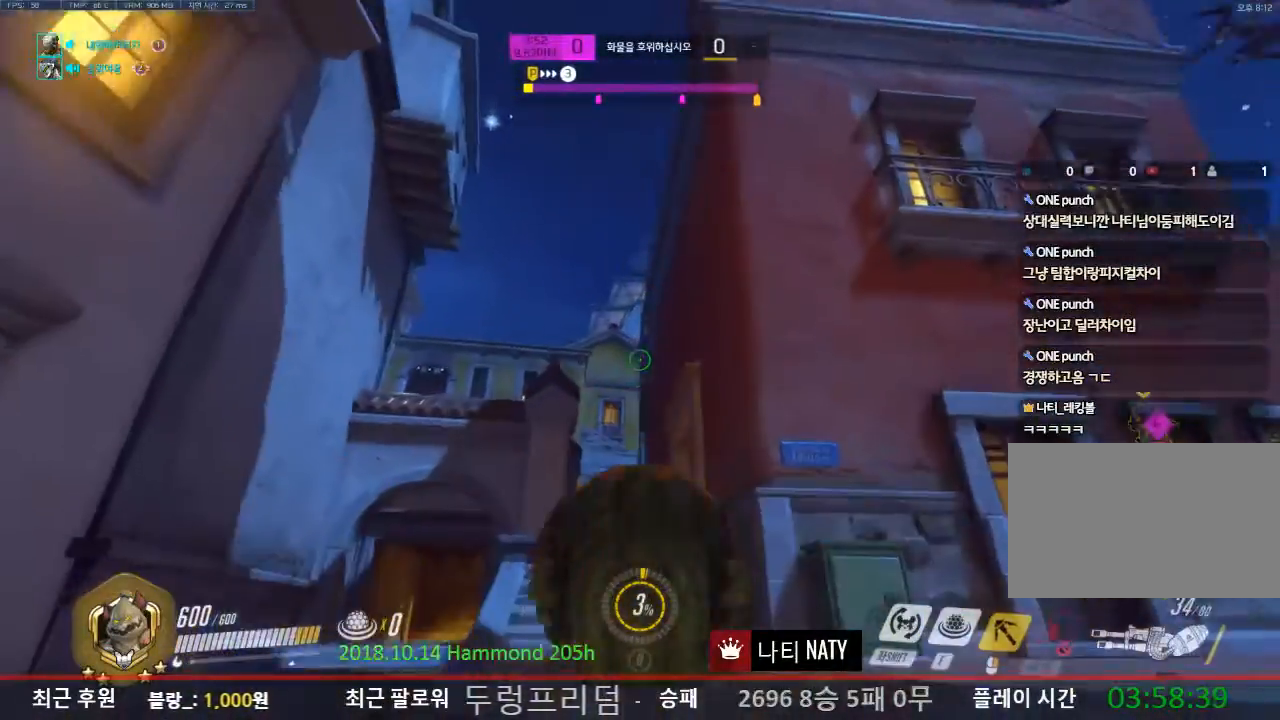
{"keys": ["w"], "mouse": ["right"], "events": []}